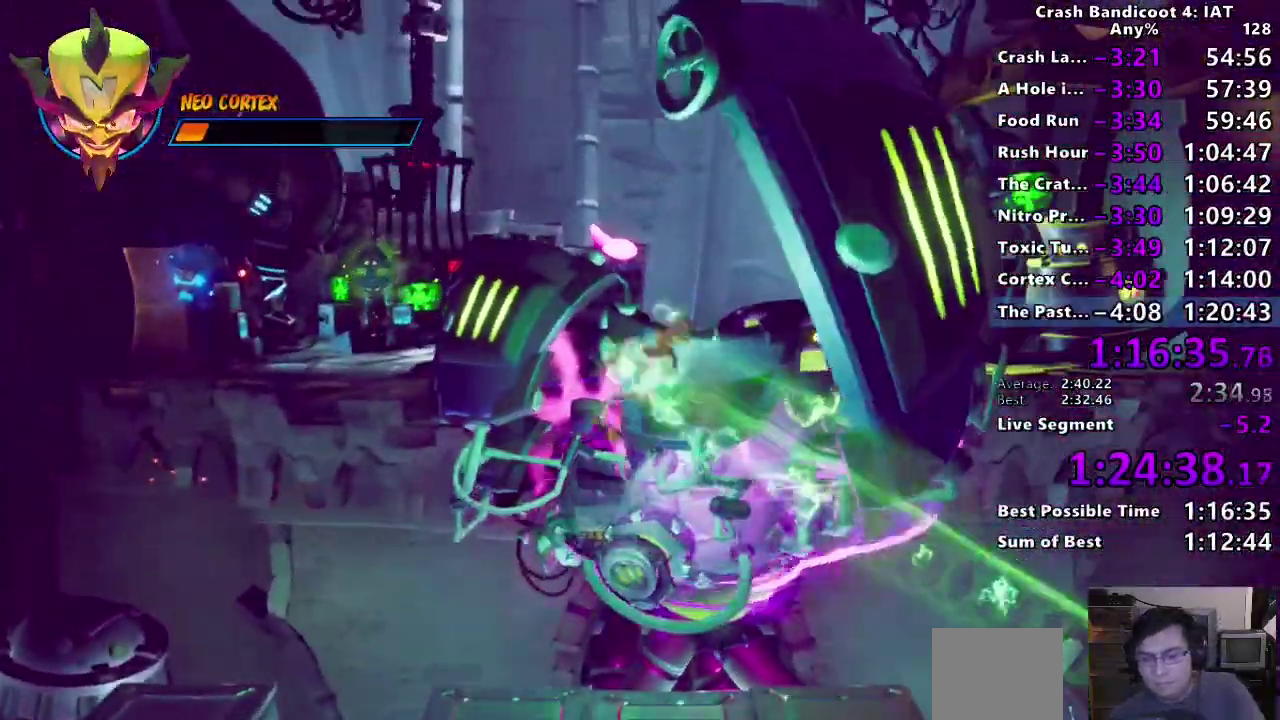
Gameplay with a controller (PlayStation layout); each line is a JSON object with the inputs held at the frame after it. "events" lists button and stick changes between this image and that frame as [ms after this image, input, new state], when the widget could be followed in between. This overlay highlights the sticks when they move; stick clicks (L3) are not distinguishable. Not read: L2.
{"buttons": [], "left_stick": "center", "right_stick": "center"}
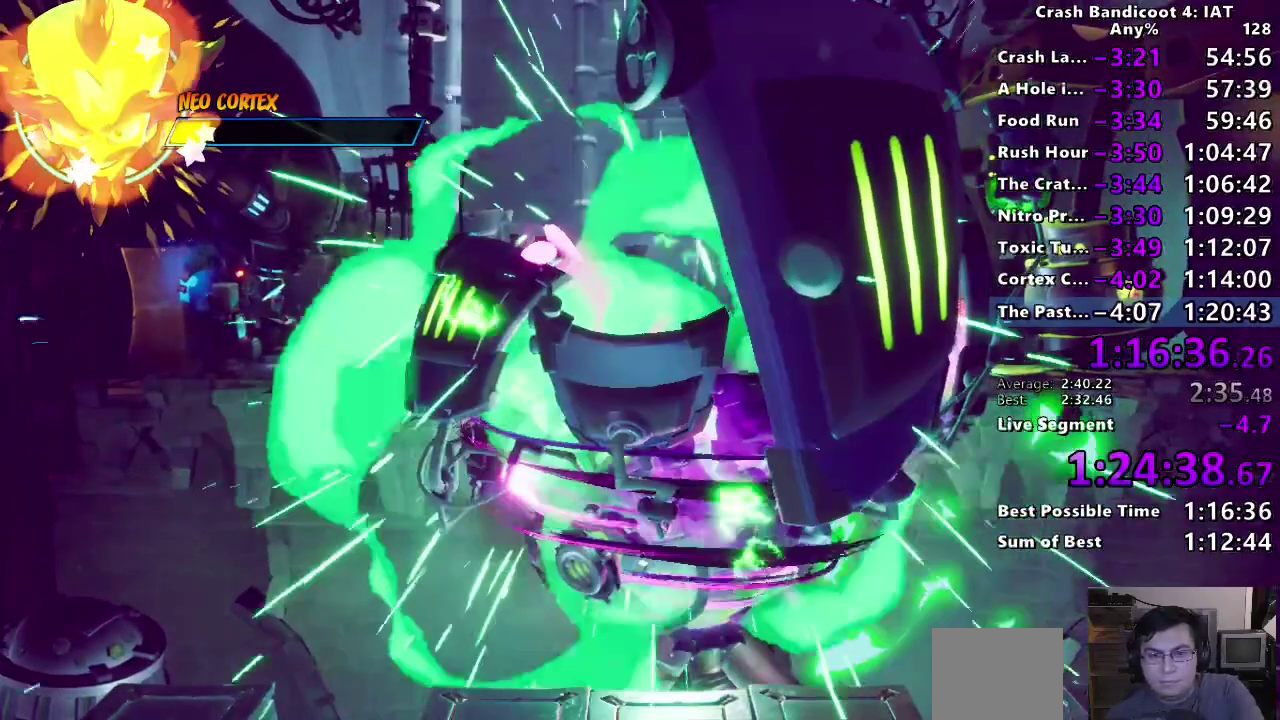
{"buttons": ["CIRCLE", "TRIANGLE"], "left_stick": "center", "right_stick": "center", "events": [[250, "TRIANGLE", "down"], [317, "CIRCLE", "down"], [400, "CIRCLE", "up"], [400, "TRIANGLE", "up"], [483, "CIRCLE", "down"], [500, "TRIANGLE", "down"]]}
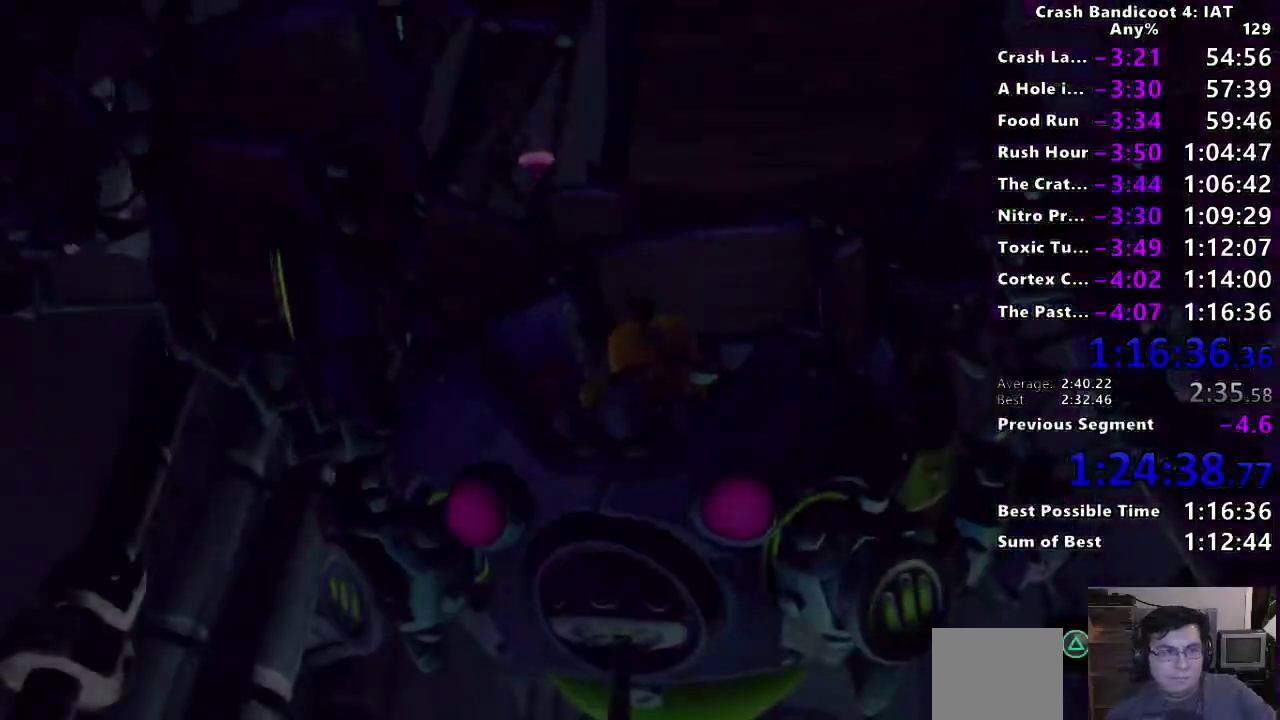
{"buttons": ["CIRCLE", "TRIANGLE"], "left_stick": "center", "right_stick": "center", "events": [[117, "CIRCLE", "up"], [117, "TRIANGLE", "up"], [167, "CIRCLE", "down"], [183, "TRIANGLE", "down"], [267, "TRIANGLE", "up"], [283, "CIRCLE", "up"], [333, "CIRCLE", "down"], [333, "TRIANGLE", "down"], [417, "TRIANGLE", "up"], [433, "CIRCLE", "up"], [483, "CIRCLE", "down"], [483, "TRIANGLE", "down"]]}
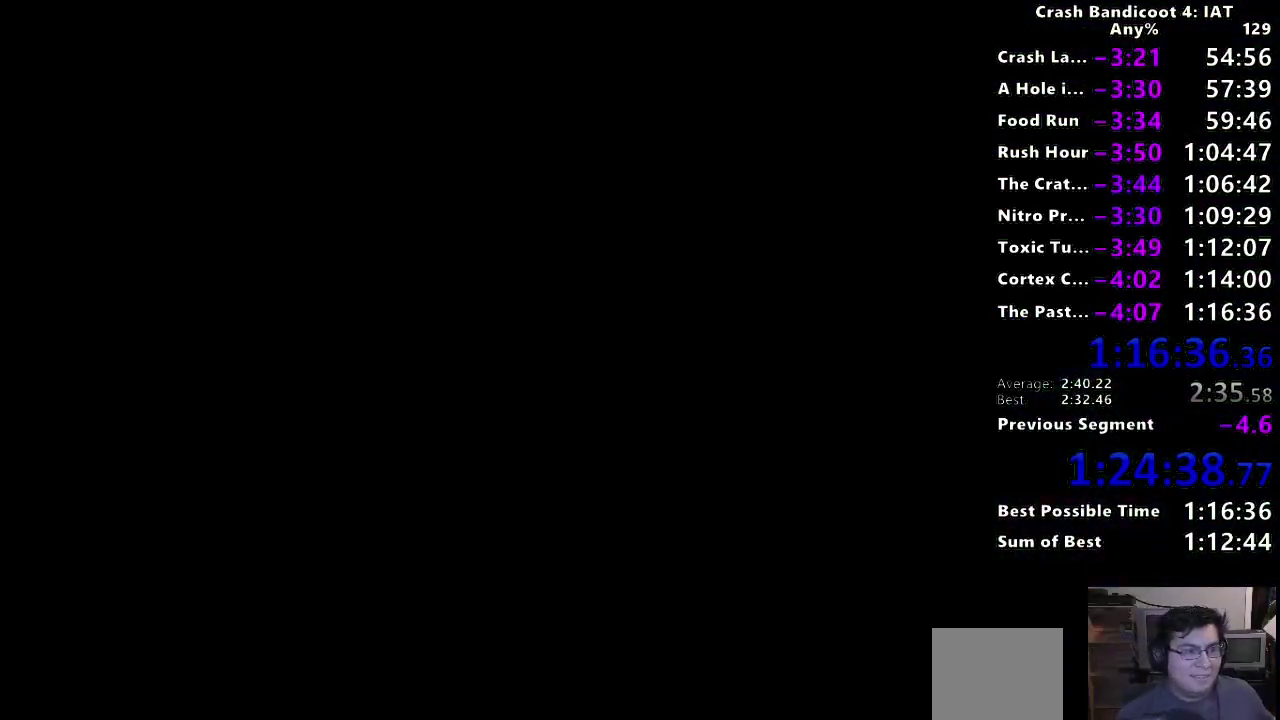
{"buttons": ["CIRCLE", "TRIANGLE"], "left_stick": "center", "right_stick": "center", "events": [[83, "CIRCLE", "up"], [83, "TRIANGLE", "up"], [133, "CIRCLE", "down"], [150, "TRIANGLE", "down"], [233, "TRIANGLE", "up"], [250, "CIRCLE", "up"], [300, "CIRCLE", "down"], [300, "TRIANGLE", "down"], [400, "CIRCLE", "up"], [400, "TRIANGLE", "up"], [450, "CIRCLE", "down"], [467, "TRIANGLE", "down"]]}
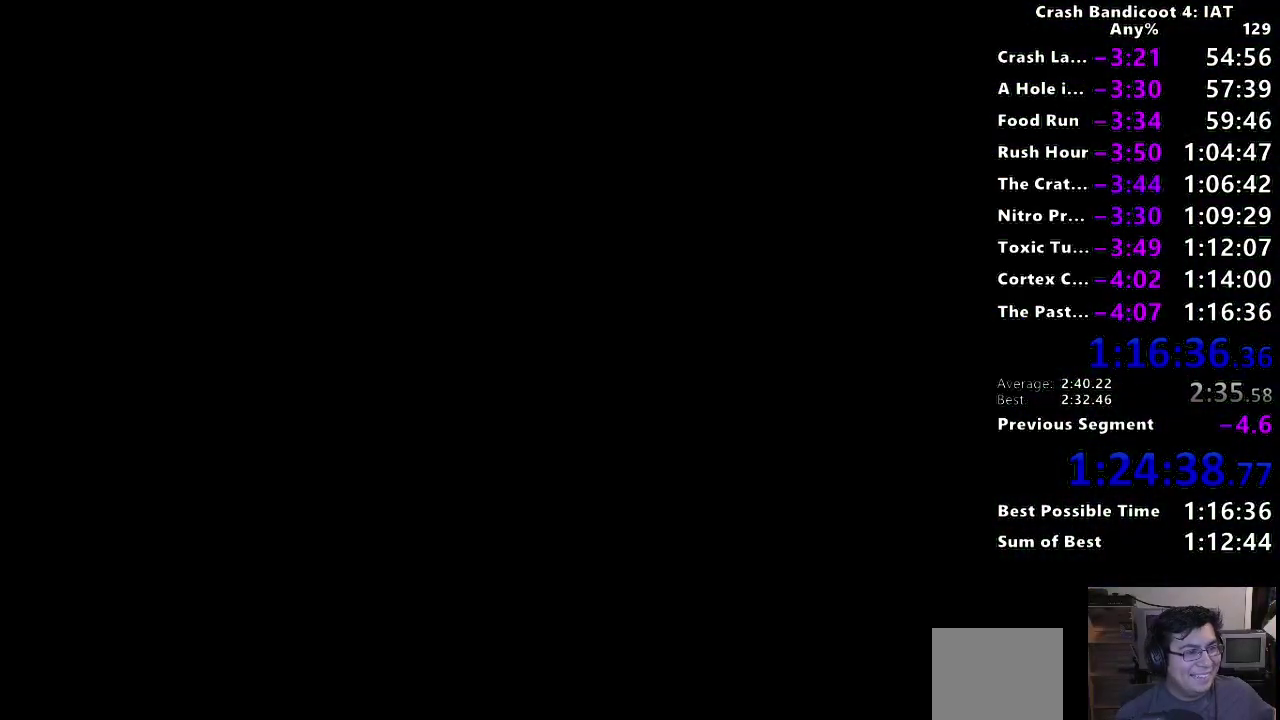
{"buttons": ["CIRCLE", "TRIANGLE"], "left_stick": "center", "right_stick": "center", "events": [[50, "CIRCLE", "up"], [50, "TRIANGLE", "up"], [117, "CIRCLE", "down"], [117, "TRIANGLE", "down"], [217, "CIRCLE", "up"], [217, "TRIANGLE", "up"], [283, "CIRCLE", "down"], [283, "TRIANGLE", "down"], [367, "TRIANGLE", "up"], [383, "CIRCLE", "up"], [450, "CIRCLE", "down"], [450, "TRIANGLE", "down"]]}
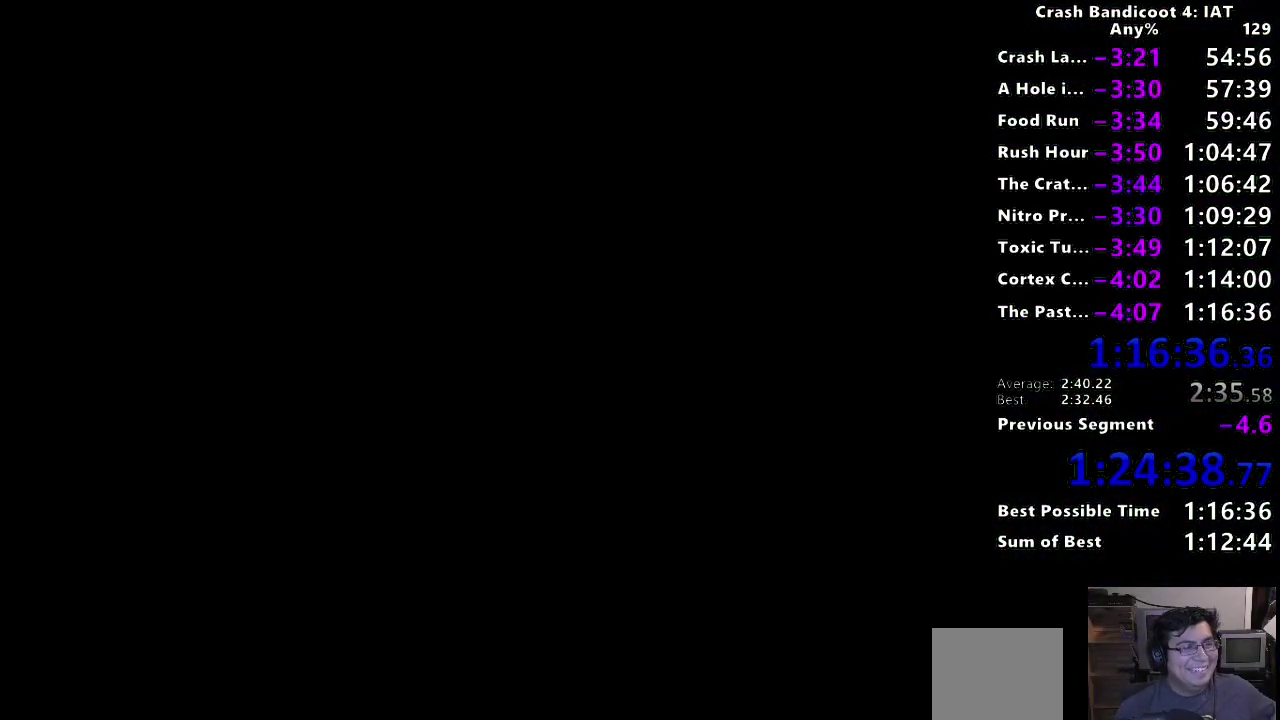
{"buttons": [], "left_stick": "center", "right_stick": "center", "events": [[50, "TRIANGLE", "up"], [67, "CIRCLE", "up"], [117, "CIRCLE", "down"], [133, "TRIANGLE", "down"], [233, "CIRCLE", "up"], [233, "TRIANGLE", "up"], [300, "CIRCLE", "down"], [333, "TRIANGLE", "down"], [433, "TRIANGLE", "up"], [450, "CIRCLE", "up"]]}
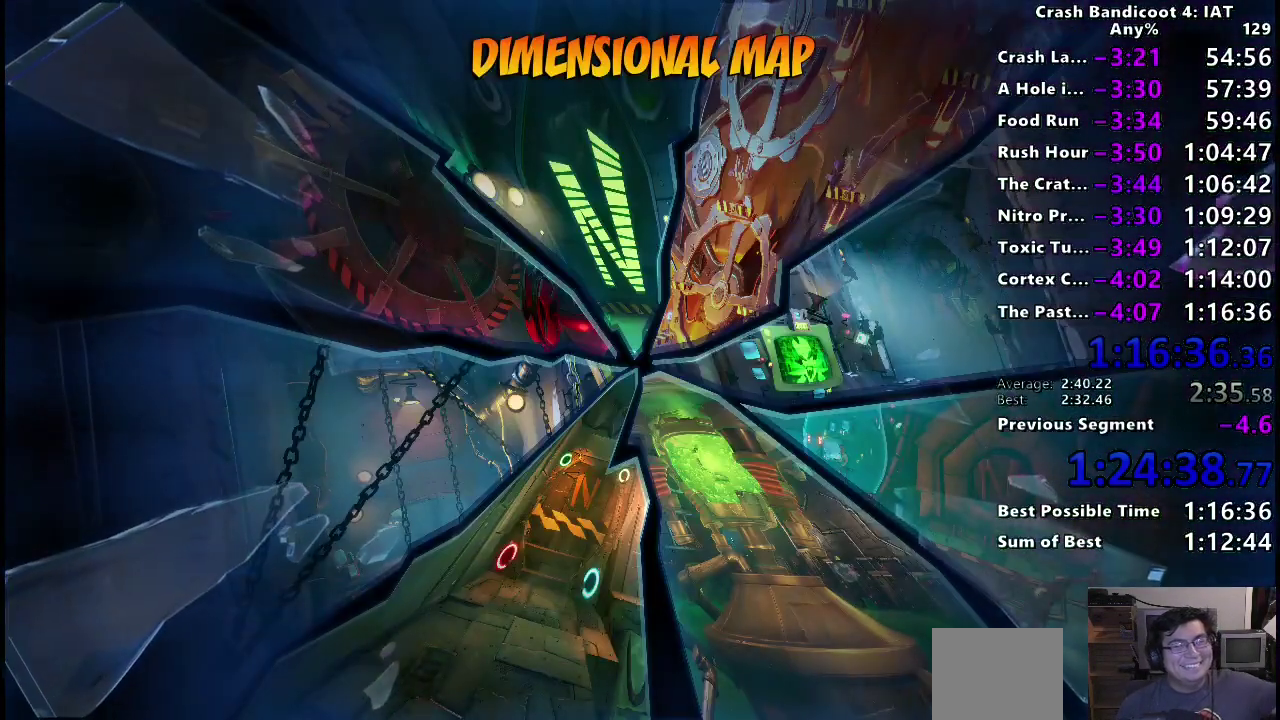
{"buttons": ["CIRCLE", "TRIANGLE"], "left_stick": "center", "right_stick": "center", "events": [[33, "CIRCLE", "down"], [117, "TRIANGLE", "down"], [200, "TRIANGLE", "up"], [217, "CIRCLE", "up"], [283, "CIRCLE", "down"], [300, "TRIANGLE", "down"], [383, "CIRCLE", "up"], [383, "TRIANGLE", "up"], [483, "CIRCLE", "down"], [483, "TRIANGLE", "down"]]}
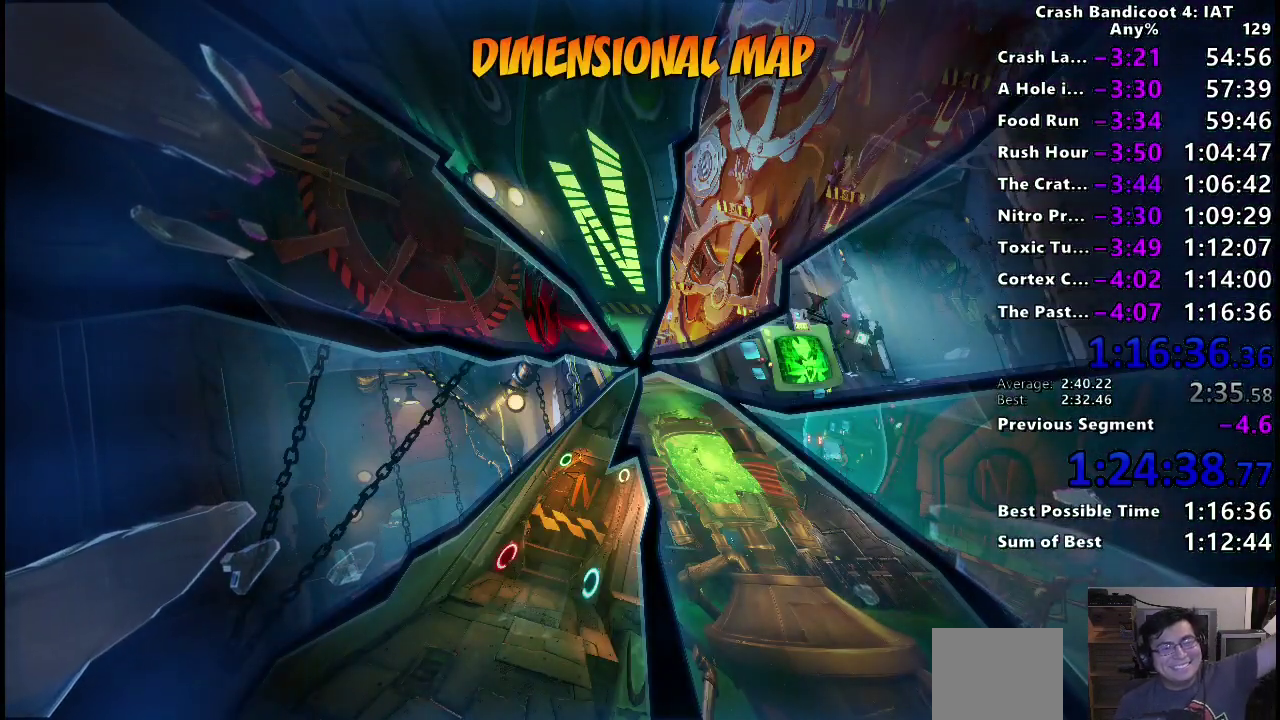
{"buttons": [], "left_stick": "center", "right_stick": "center", "events": [[83, "TRIANGLE", "up"], [100, "CIRCLE", "up"], [150, "CIRCLE", "down"], [183, "TRIANGLE", "down"], [267, "CIRCLE", "up"], [267, "TRIANGLE", "up"], [333, "CIRCLE", "down"], [333, "TRIANGLE", "down"], [433, "TRIANGLE", "up"], [450, "CIRCLE", "up"]]}
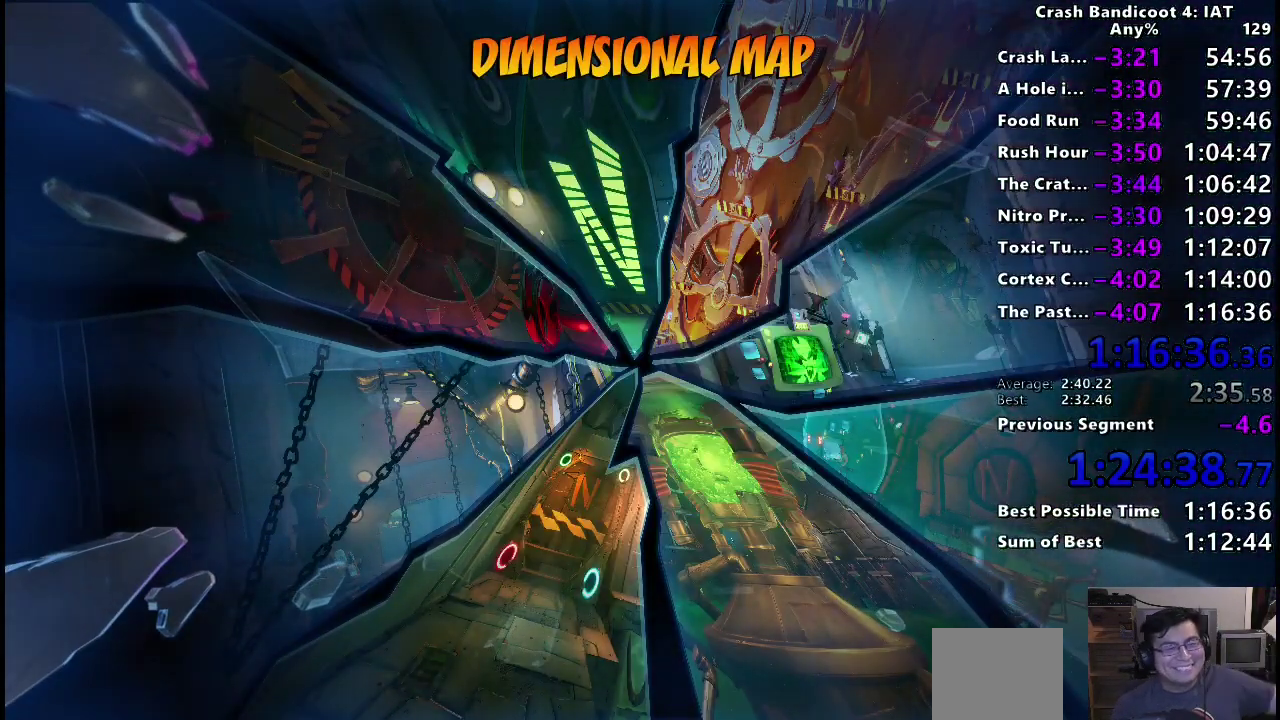
{"buttons": ["CIRCLE"], "left_stick": "center", "right_stick": "center", "events": [[17, "CIRCLE", "down"], [17, "TRIANGLE", "down"], [100, "TRIANGLE", "up"], [117, "CIRCLE", "up"], [233, "CIRCLE", "down"], [267, "TRIANGLE", "down"], [350, "TRIANGLE", "up"], [367, "CIRCLE", "up"], [450, "CIRCLE", "down"]]}
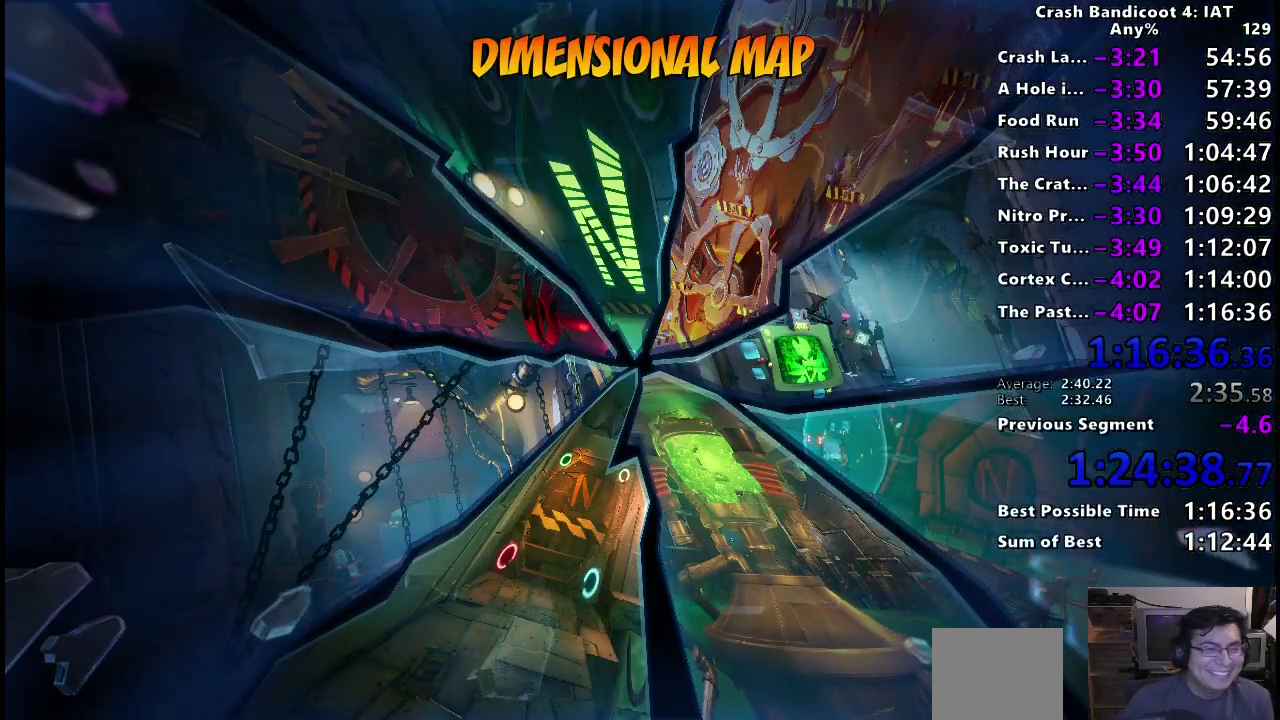
{"buttons": [], "left_stick": "center", "right_stick": "center", "events": [[67, "CIRCLE", "up"], [167, "CIRCLE", "down"], [267, "CIRCLE", "up"]]}
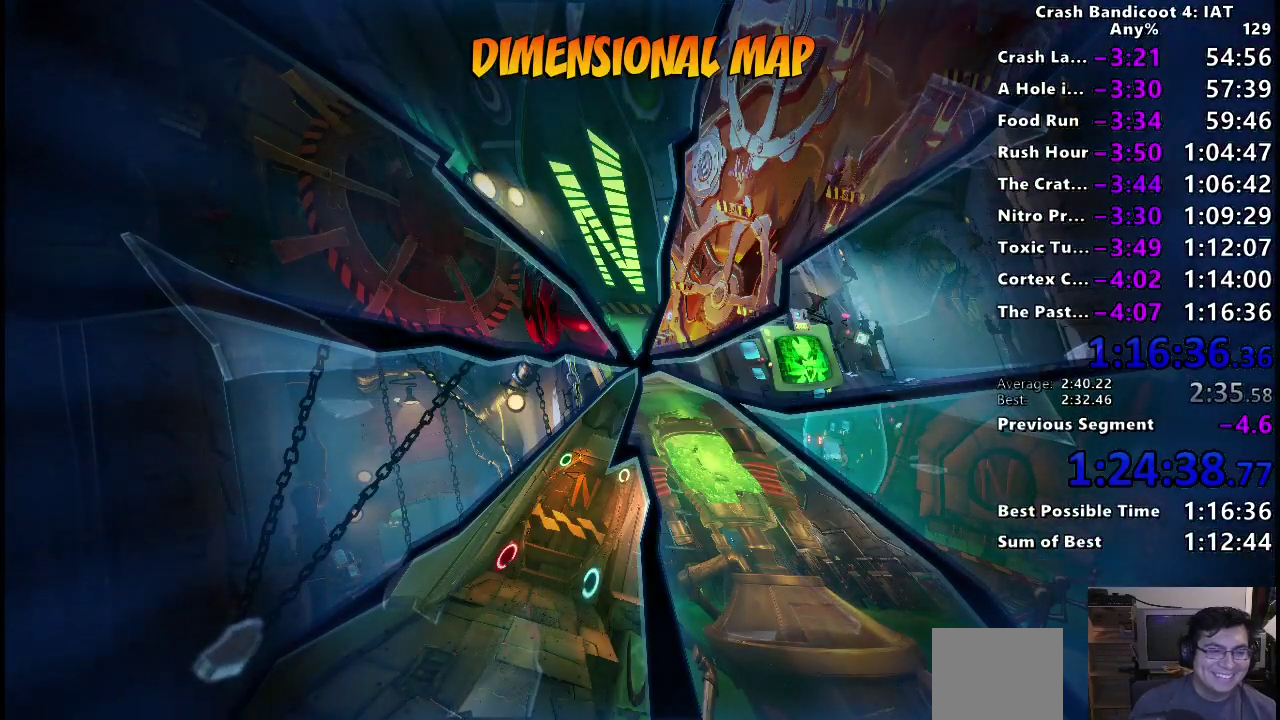
{"buttons": [], "left_stick": "center", "right_stick": "center", "events": [[333, "TRIANGLE", "down"], [467, "TRIANGLE", "up"]]}
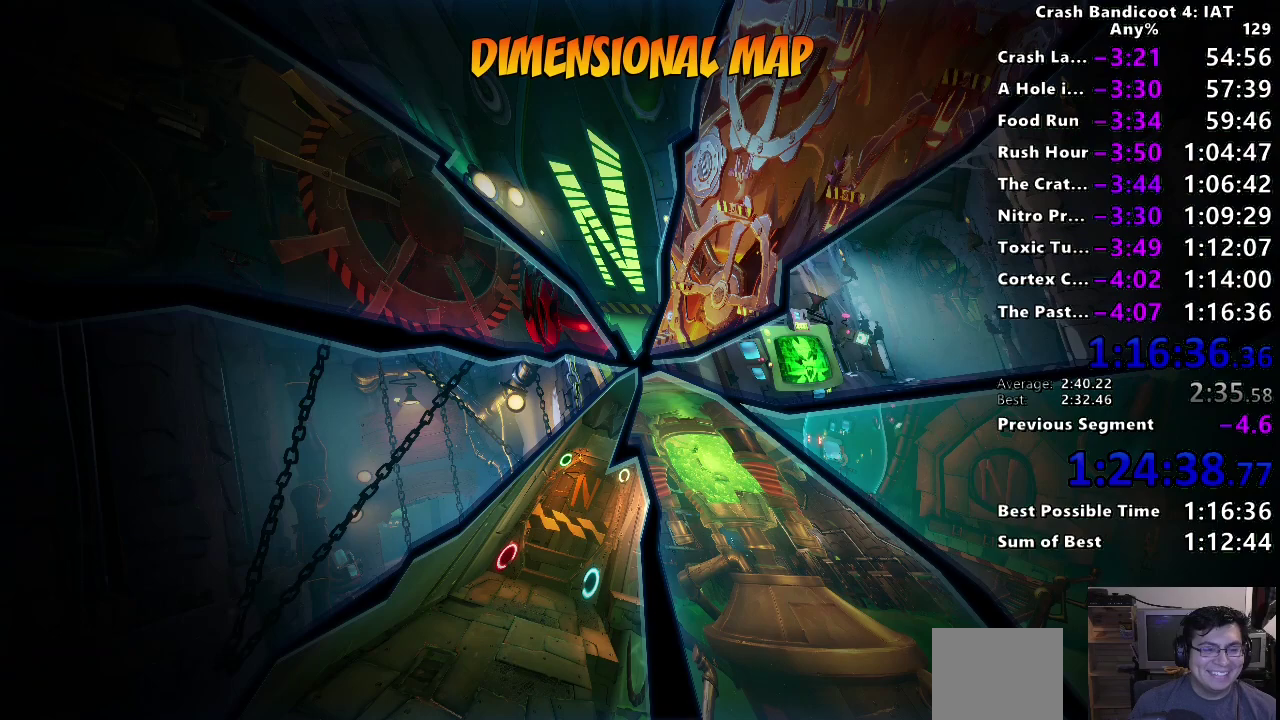
{"buttons": ["TRIANGLE"], "left_stick": "center", "right_stick": "center", "events": [[33, "TRIANGLE", "down"], [150, "TRIANGLE", "up"], [400, "TRIANGLE", "down"]]}
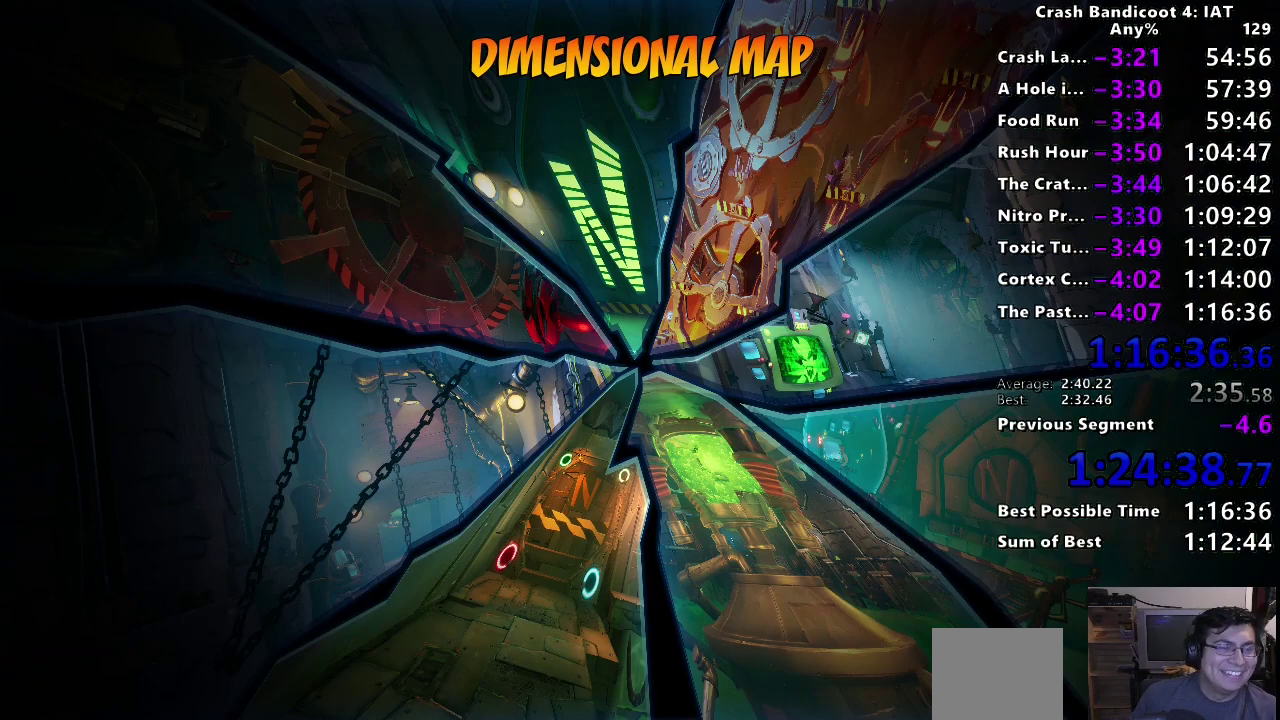
{"buttons": [], "left_stick": "center", "right_stick": "center", "events": [[17, "TRIANGLE", "up"], [283, "TRIANGLE", "down"], [400, "TRIANGLE", "up"]]}